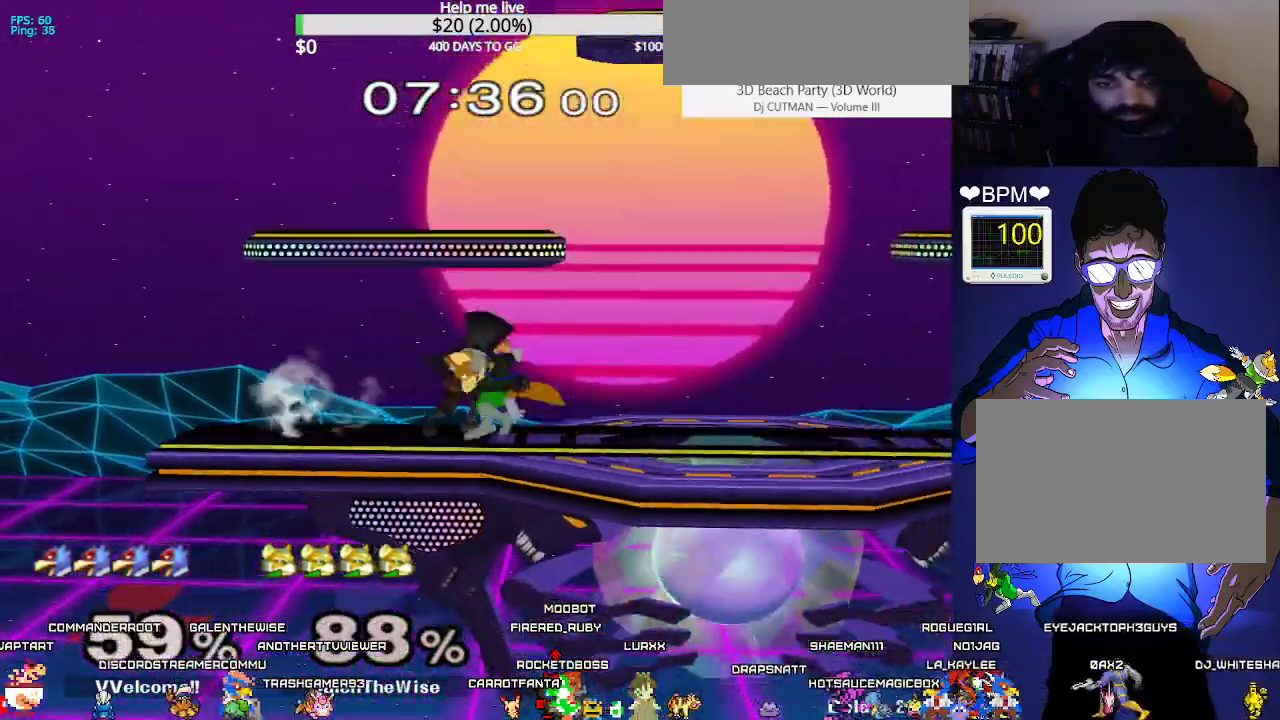
Gameplay with a controller (arcade stick); each line is a JSON object with the inputs held at the frame after it. "events" lists button and stick changes between this image and that frame as [ms after this image, input, new state], when the widget could be followed in between. Not read: L3 R3 other_buttons.
{"buttons": ["DPAD_DOWN"], "events": [[150, "A", "down"], [217, "DPAD_RIGHT", "down"], [250, "A", "up"], [317, "L1", "up"], [450, "DPAD_DOWN", "down"], [467, "DPAD_LEFT", "down"], [467, "DPAD_RIGHT", "up"], [500, "DPAD_LEFT", "up"]]}
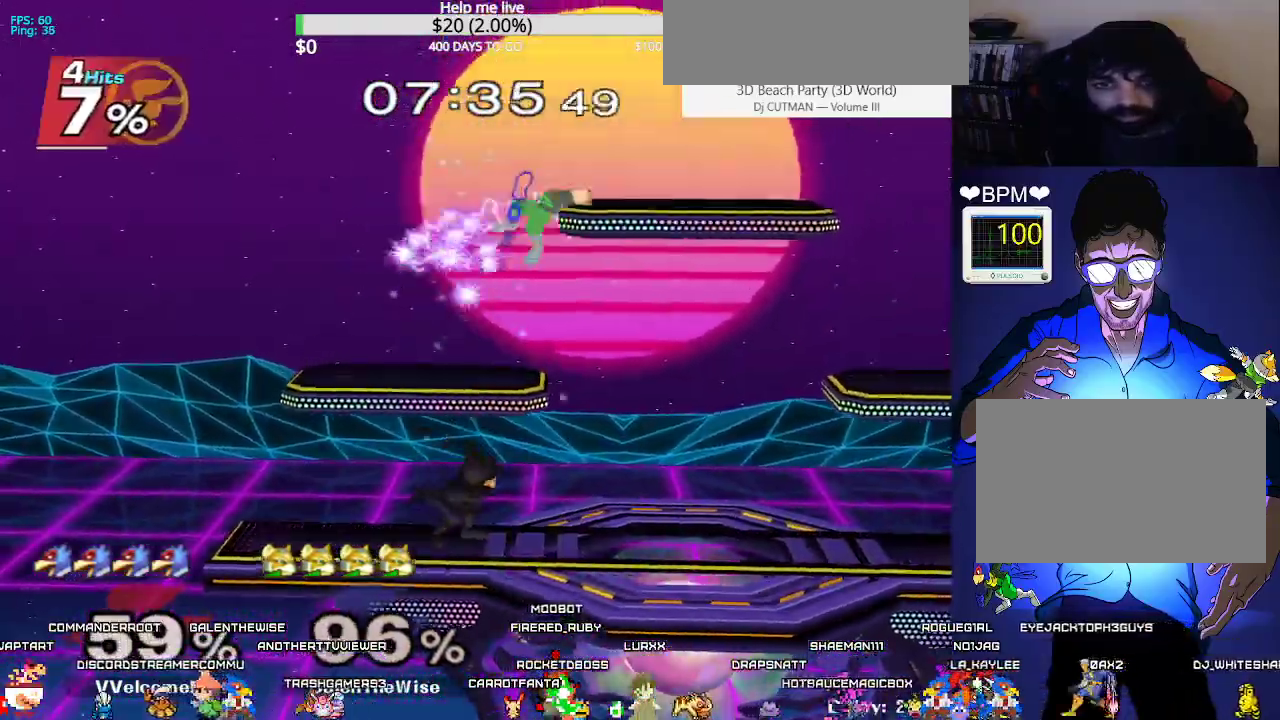
{"buttons": ["L1", "DPAD_LEFT"], "events": [[33, "DPAD_DOWN", "up"], [50, "DPAD_RIGHT", "down"], [117, "DPAD_DOWN", "down"], [150, "DPAD_LEFT", "down"], [150, "L1", "down"], [167, "L1", "up"], [183, "DPAD_RIGHT", "up"], [217, "L1", "down"], [300, "DPAD_DOWN", "up"]]}
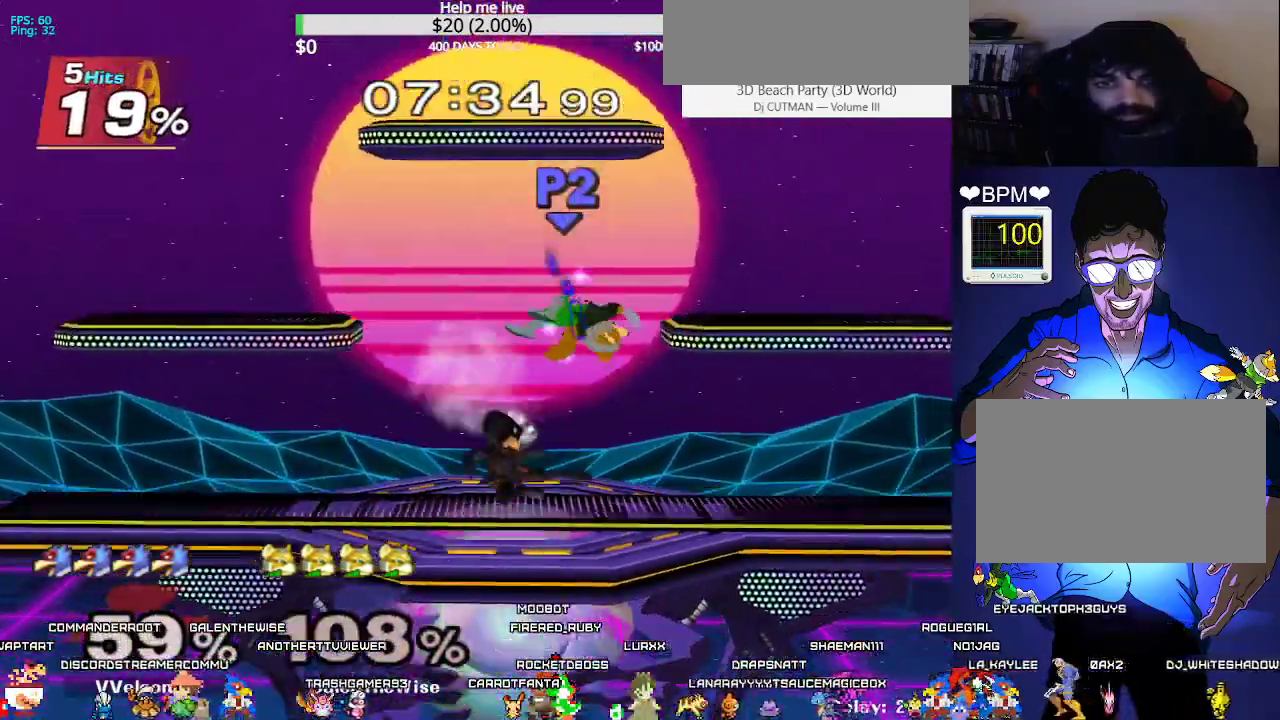
{"buttons": ["DPAD_DOWN", "DPAD_LEFT"], "events": [[233, "L1", "up"], [250, "DPAD_LEFT", "up"], [317, "DPAD_RIGHT", "down"], [433, "DPAD_DOWN", "down"], [450, "DPAD_LEFT", "down"], [467, "DPAD_RIGHT", "up"]]}
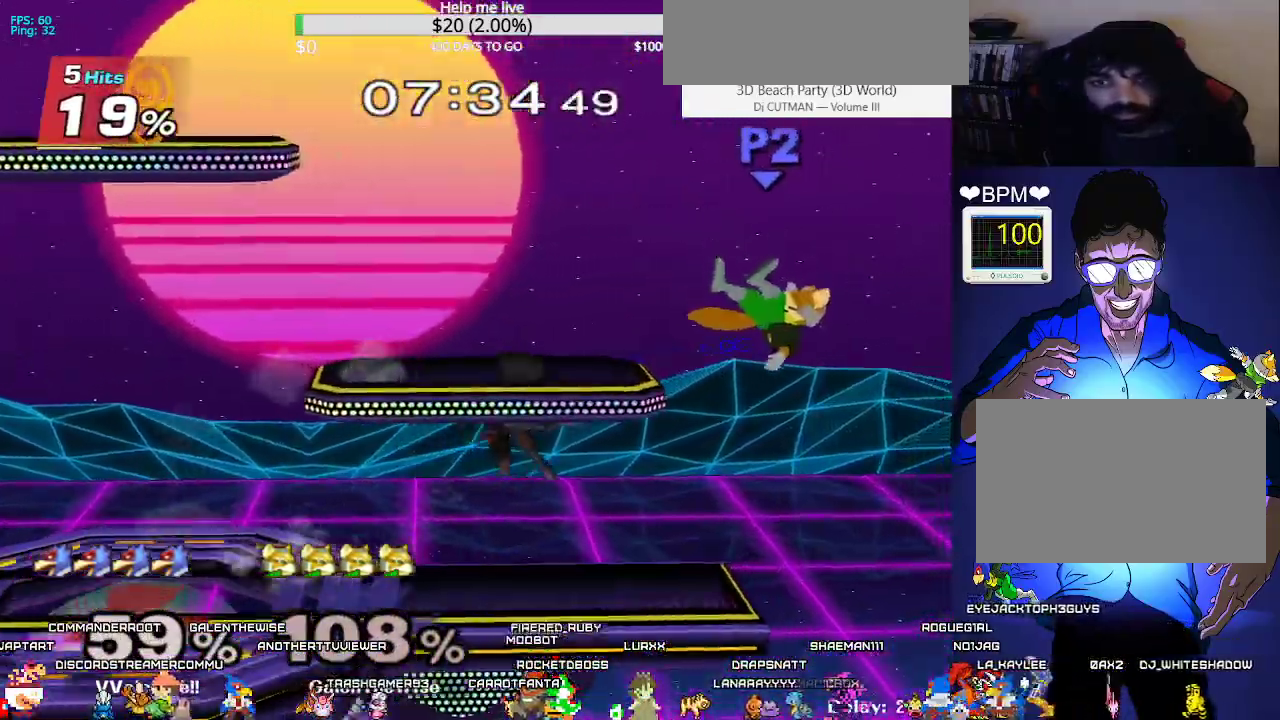
{"buttons": ["DPAD_LEFT"], "events": [[50, "DPAD_DOWN", "up"], [50, "DPAD_LEFT", "up"], [83, "DPAD_RIGHT", "down"], [183, "DPAD_DOWN", "down"], [183, "DPAD_LEFT", "down"], [200, "DPAD_DOWN", "up"], [200, "DPAD_RIGHT", "up"], [350, "DPAD_LEFT", "up"], [383, "DPAD_RIGHT", "down"], [483, "DPAD_LEFT", "down"], [483, "DPAD_RIGHT", "up"]]}
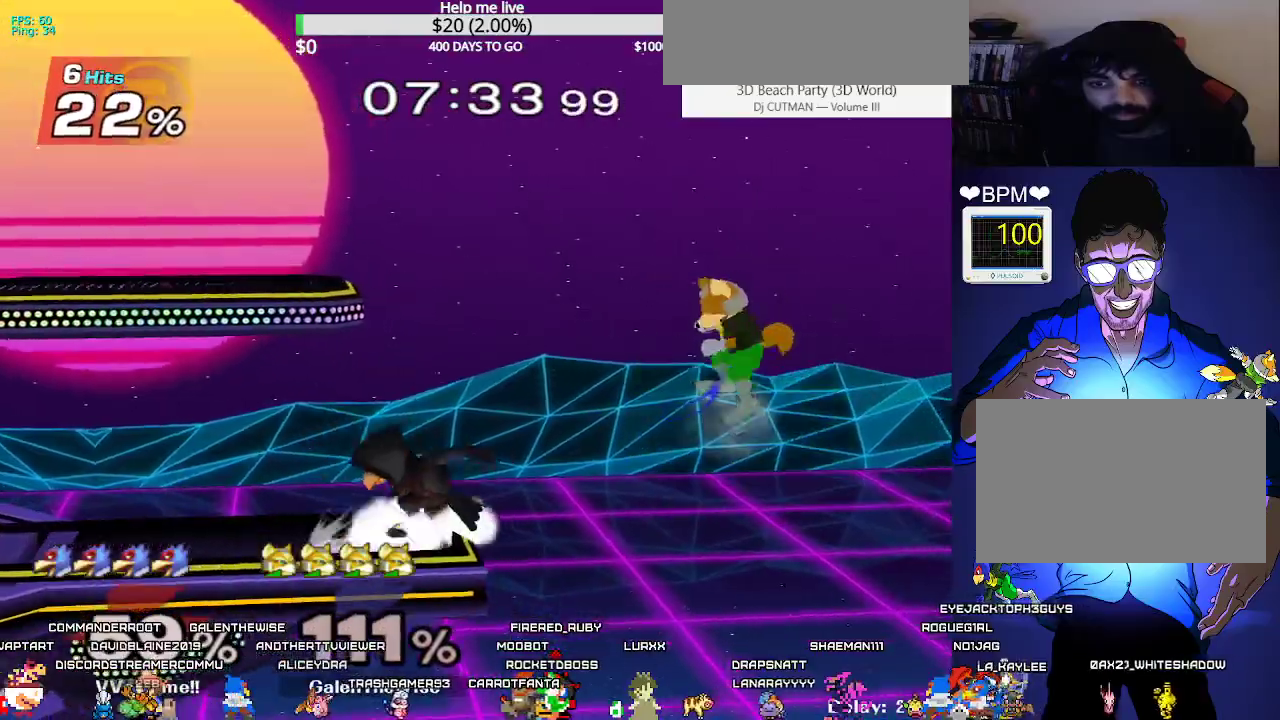
{"buttons": ["B", "DPAD_LEFT"], "events": [[217, "DPAD_DOWN", "down"], [367, "B", "down"], [467, "DPAD_DOWN", "up"]]}
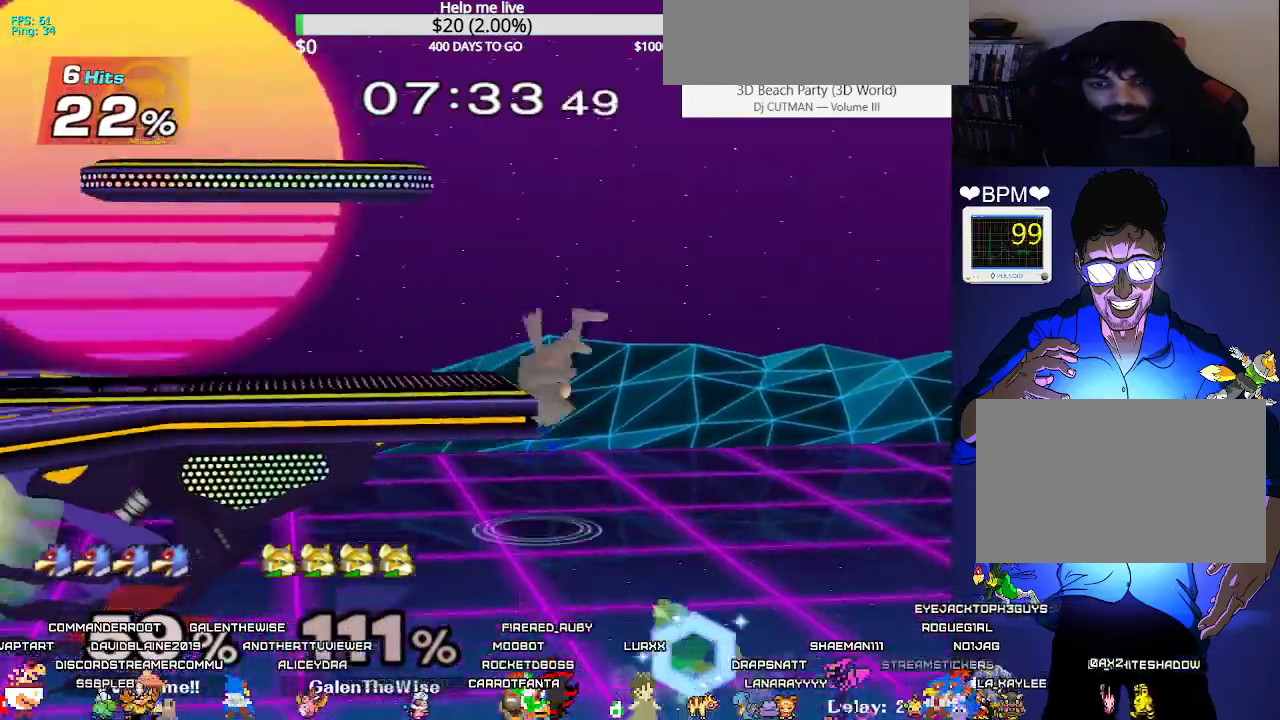
{"buttons": ["B", "DPAD_UP"], "events": [[217, "X", "down"], [367, "B", "up"], [367, "X", "up"], [400, "DPAD_UP", "down"], [417, "B", "down"], [467, "DPAD_LEFT", "up"]]}
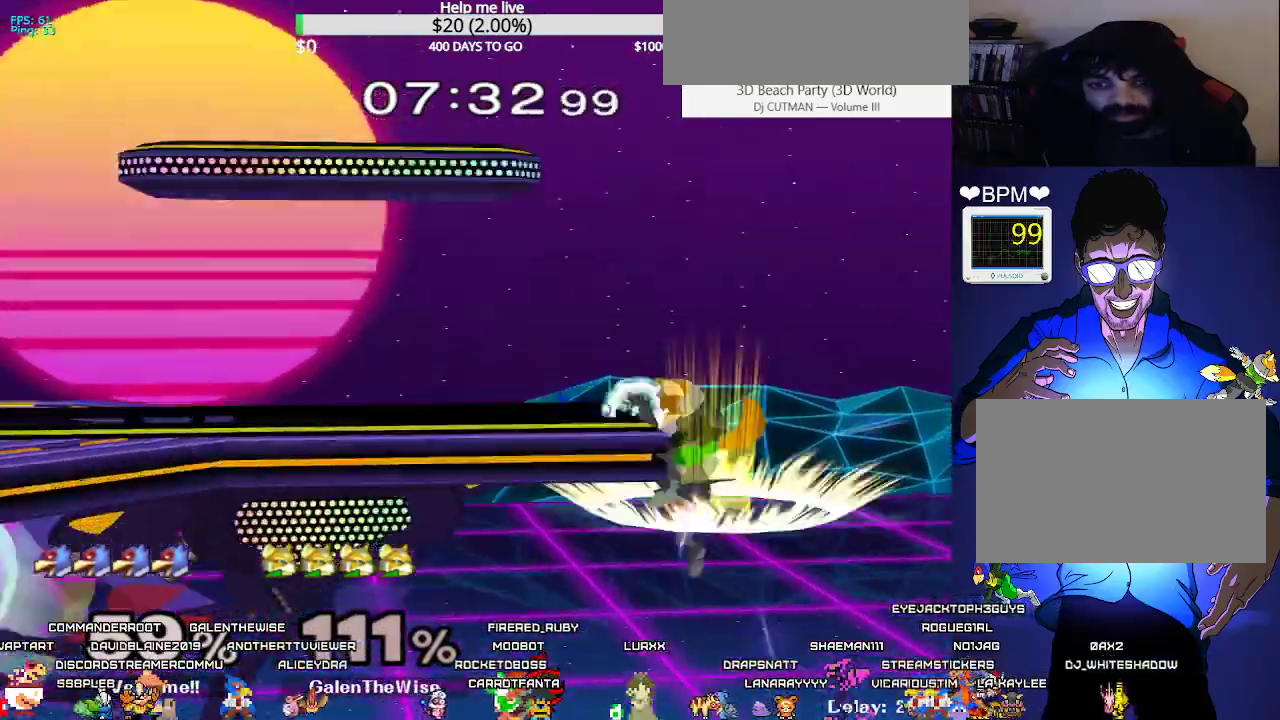
{"buttons": ["B", "DPAD_DOWN"], "events": [[367, "B", "up"], [417, "DPAD_UP", "up"], [467, "DPAD_DOWN", "down"], [500, "B", "down"]]}
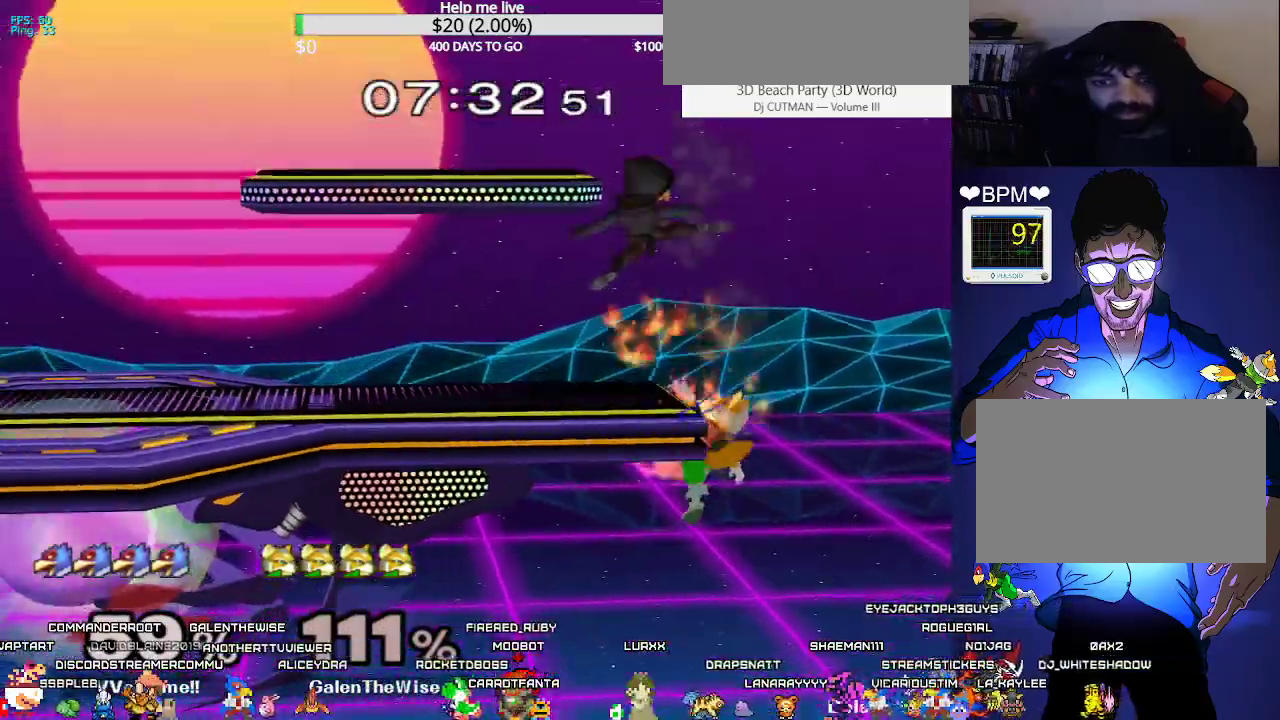
{"buttons": [], "events": [[67, "B", "up"], [117, "DPAD_DOWN", "up"], [117, "DPAD_UP", "down"], [133, "B", "down"], [200, "B", "up"], [233, "DPAD_UP", "up"]]}
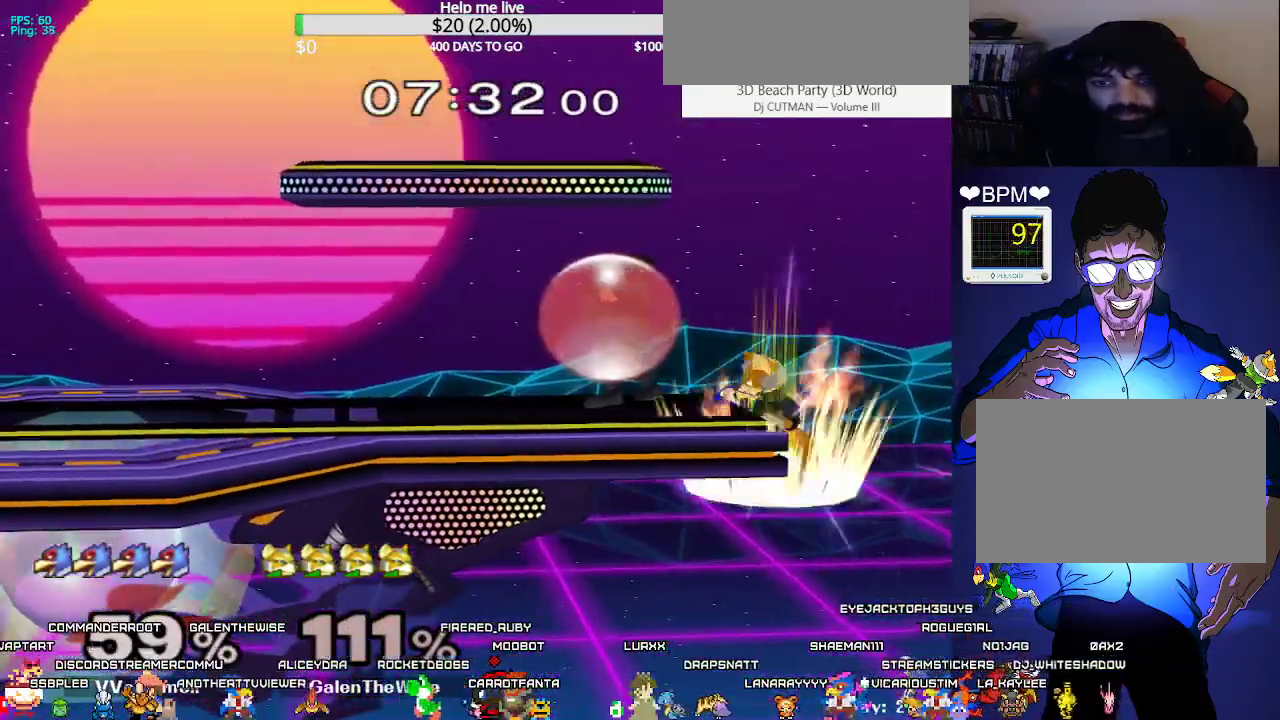
{"buttons": ["DPAD_LEFT"], "events": [[100, "DPAD_DOWN", "down"], [133, "Y", "down"], [150, "DPAD_LEFT", "down"], [200, "R1", "down"], [200, "Y", "up"], [233, "R1", "up"], [317, "DPAD_LEFT", "up"], [350, "DPAD_DOWN", "up"], [400, "DPAD_LEFT", "down"], [467, "X", "down"], [483, "X", "up"]]}
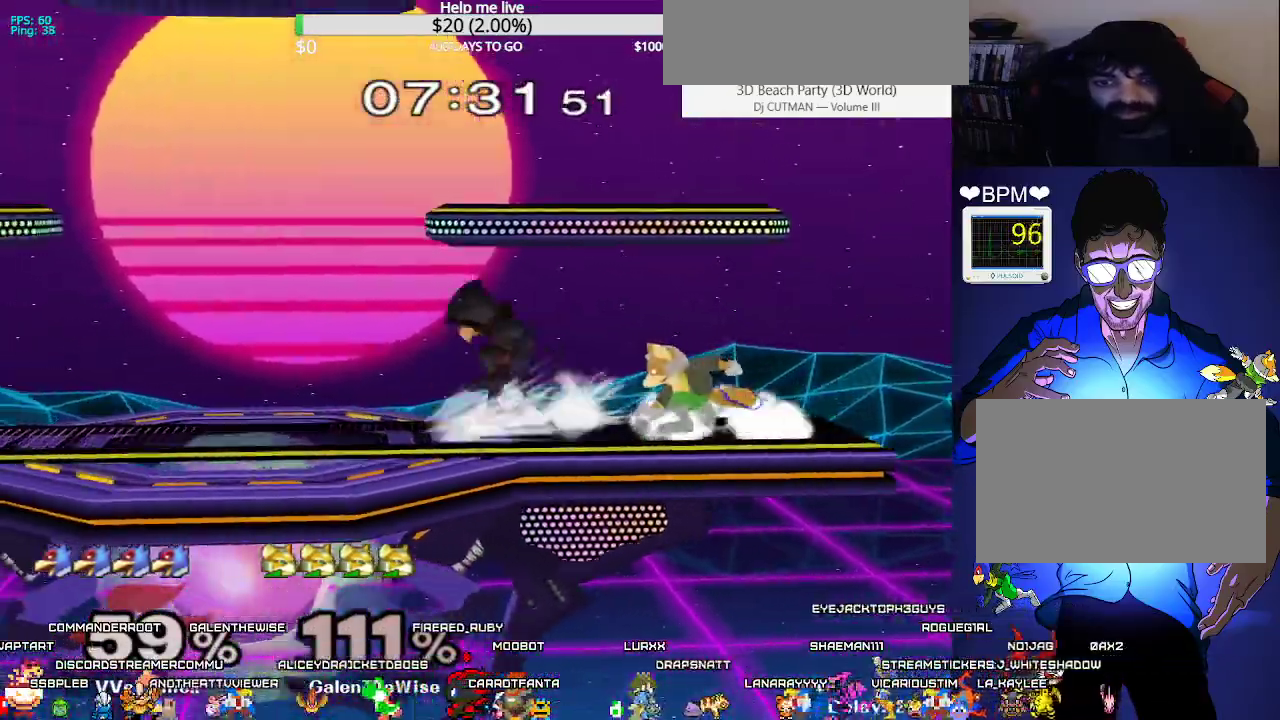
{"buttons": ["L1"], "events": [[50, "C_RIGHT", "down"], [67, "C_RIGHT", "up"], [167, "L1", "down"], [483, "DPAD_LEFT", "up"]]}
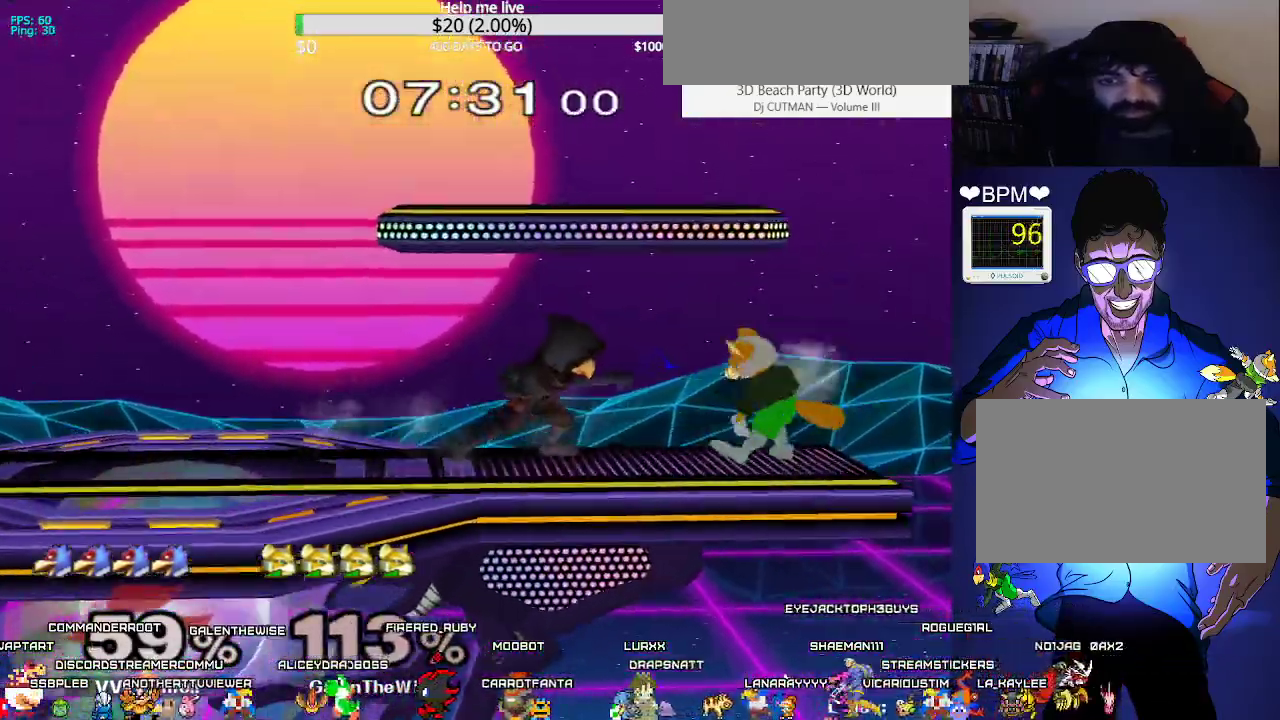
{"buttons": ["L1"], "events": []}
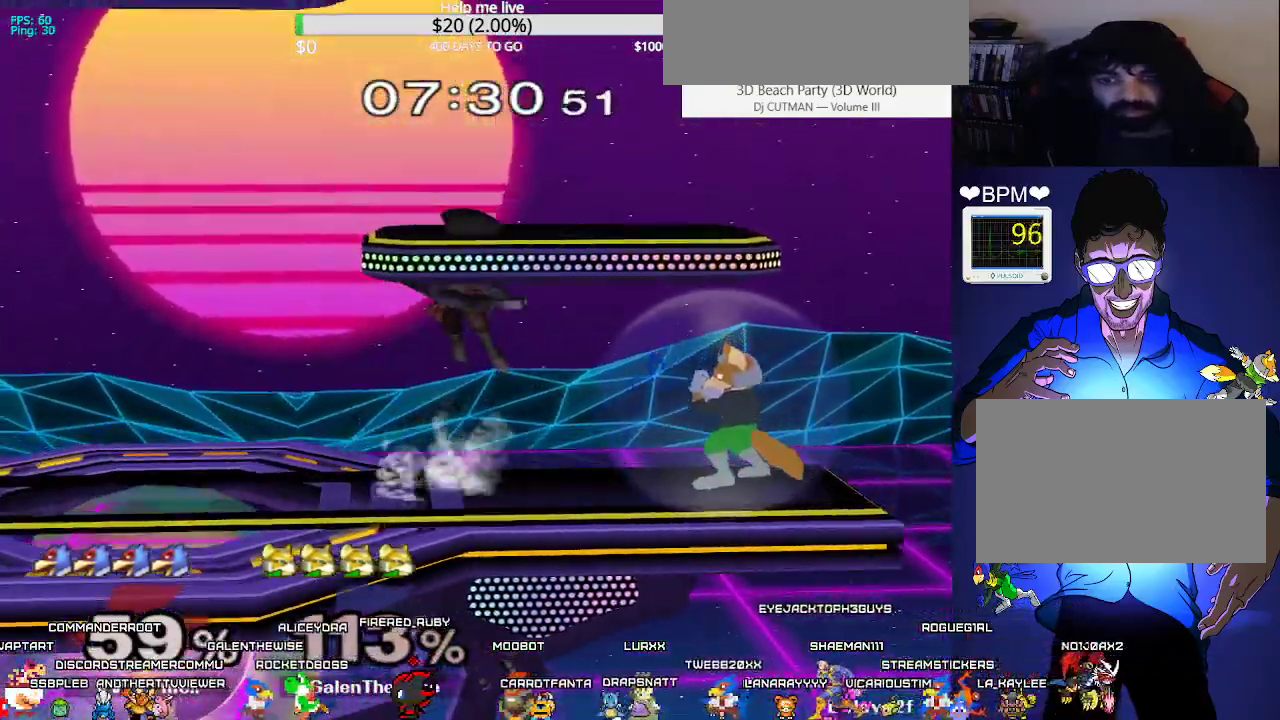
{"buttons": ["X", "L1", "DPAD_DOWN", "DPAD_LEFT"], "events": [[33, "X", "down"], [200, "DPAD_LEFT", "down"], [300, "X", "up"], [417, "X", "down"], [483, "DPAD_DOWN", "down"]]}
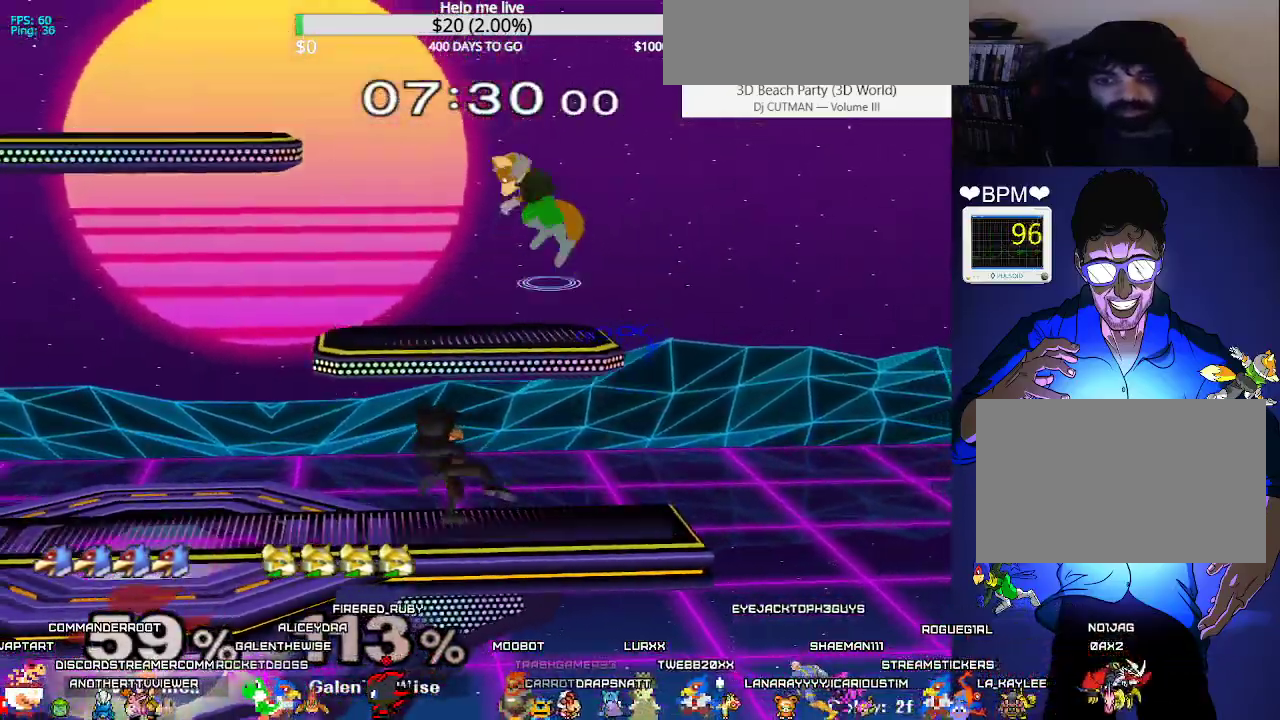
{"buttons": ["DPAD_LEFT"], "events": [[117, "DPAD_DOWN", "up"], [167, "L1", "up"], [167, "X", "up"], [317, "C_RIGHT", "down"], [350, "DPAD_DOWN", "down"], [467, "DPAD_DOWN", "up"], [483, "C_RIGHT", "up"]]}
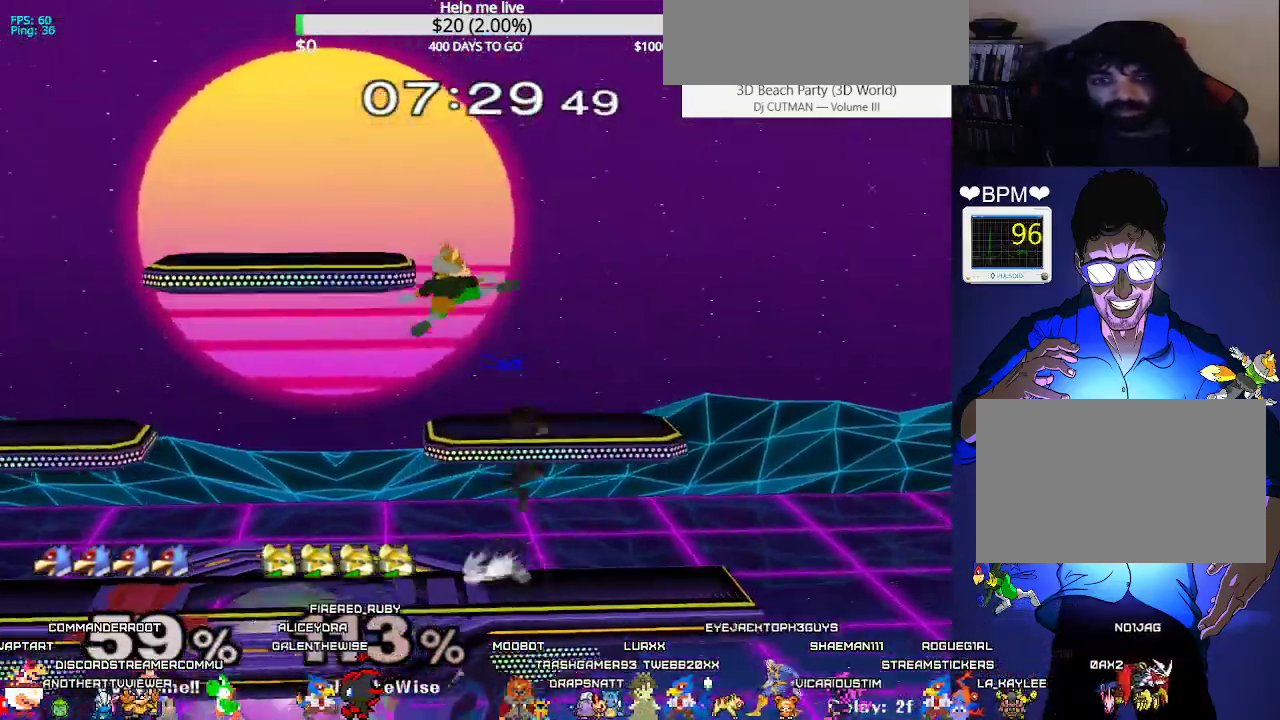
{"buttons": [], "events": [[83, "Z", "down"], [217, "Z", "up"], [267, "C_RIGHT", "down"], [367, "C_RIGHT", "up"], [417, "DPAD_LEFT", "up"]]}
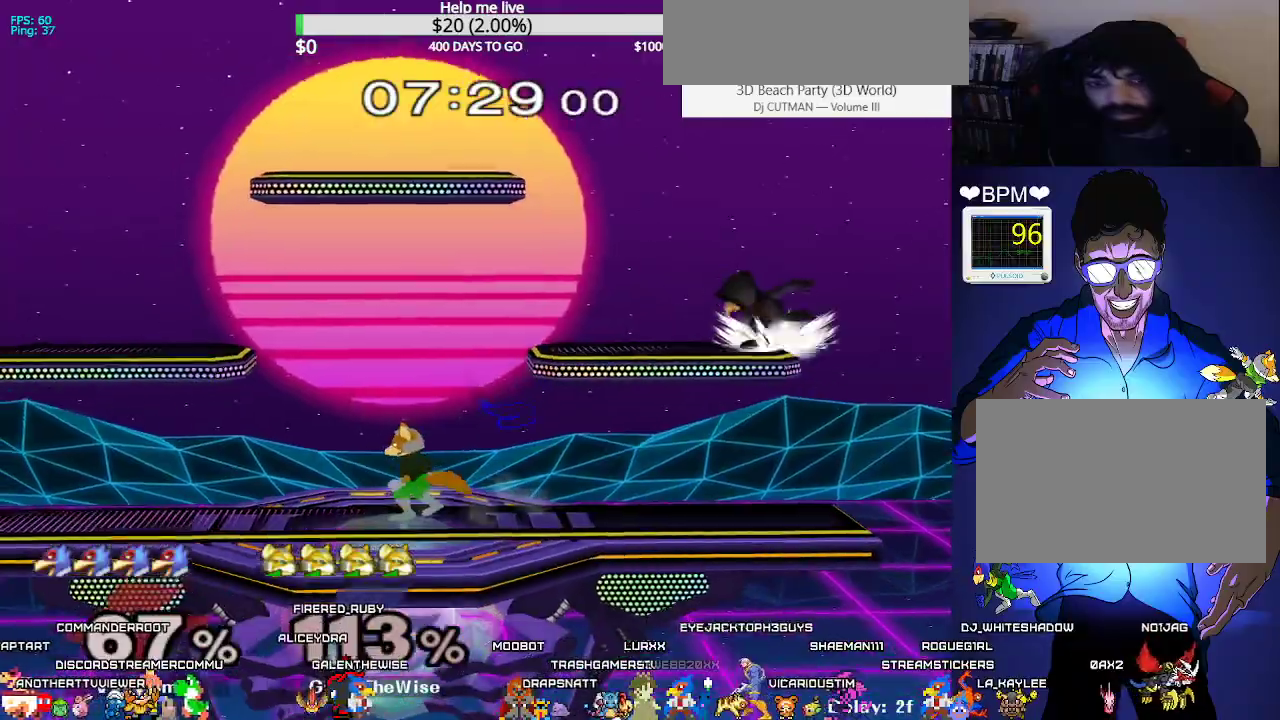
{"buttons": ["X", "DPAD_RIGHT"], "events": [[167, "X", "down"], [200, "DPAD_RIGHT", "down"], [217, "X", "up"], [300, "X", "down"], [333, "C_RIGHT", "down"], [467, "C_RIGHT", "up"]]}
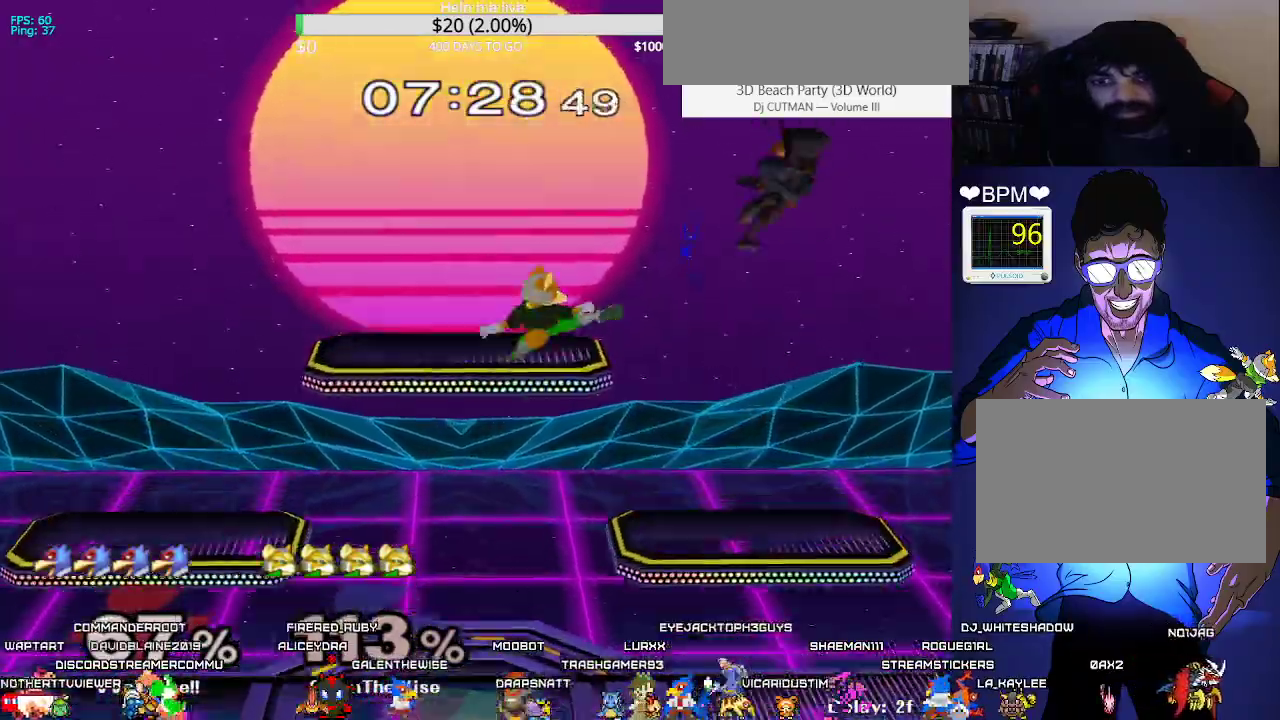
{"buttons": ["L1", "DPAD_LEFT"], "events": [[17, "X", "up"], [50, "DPAD_RIGHT", "up"], [83, "DPAD_LEFT", "down"], [217, "Z", "down"], [250, "DPAD_DOWN", "down"], [267, "DPAD_DOWN", "up"], [317, "Z", "up"], [333, "L1", "down"]]}
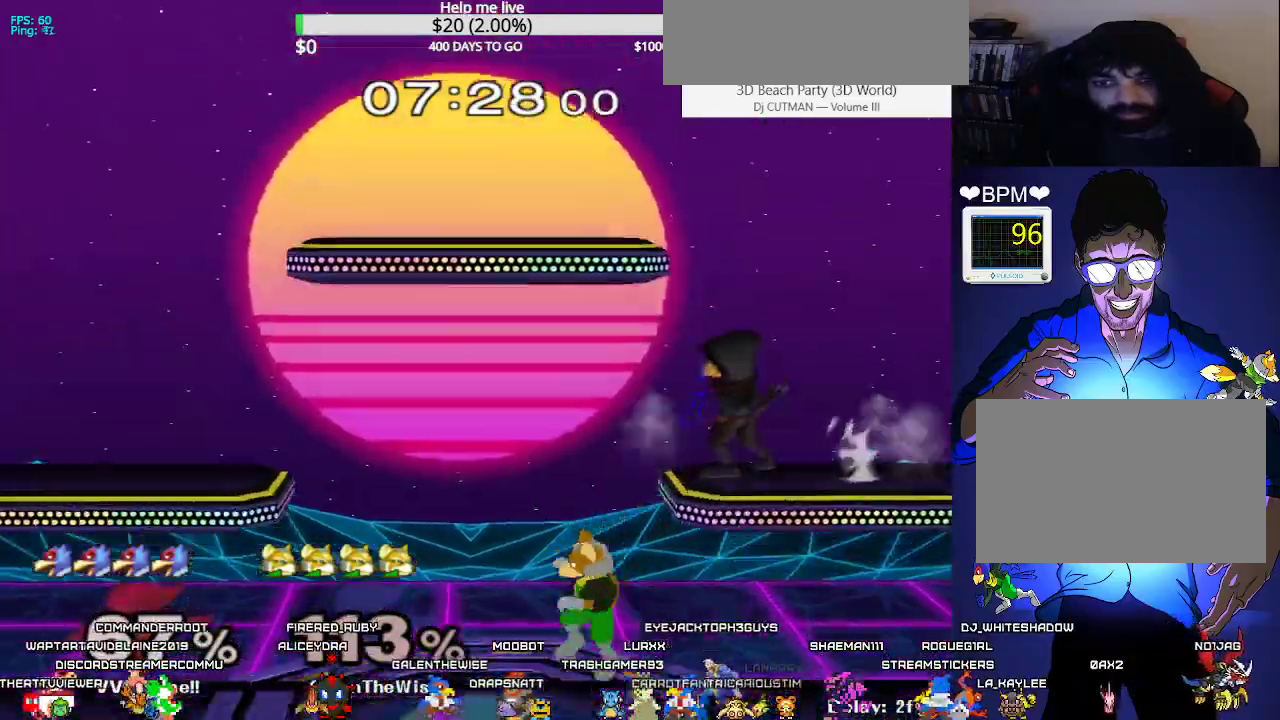
{"buttons": ["DPAD_RIGHT"], "events": [[217, "X", "down"], [250, "DPAD_LEFT", "up"], [267, "DPAD_RIGHT", "down"], [283, "C_RIGHT", "down"], [300, "L1", "up"], [367, "X", "up"], [450, "C_RIGHT", "up"]]}
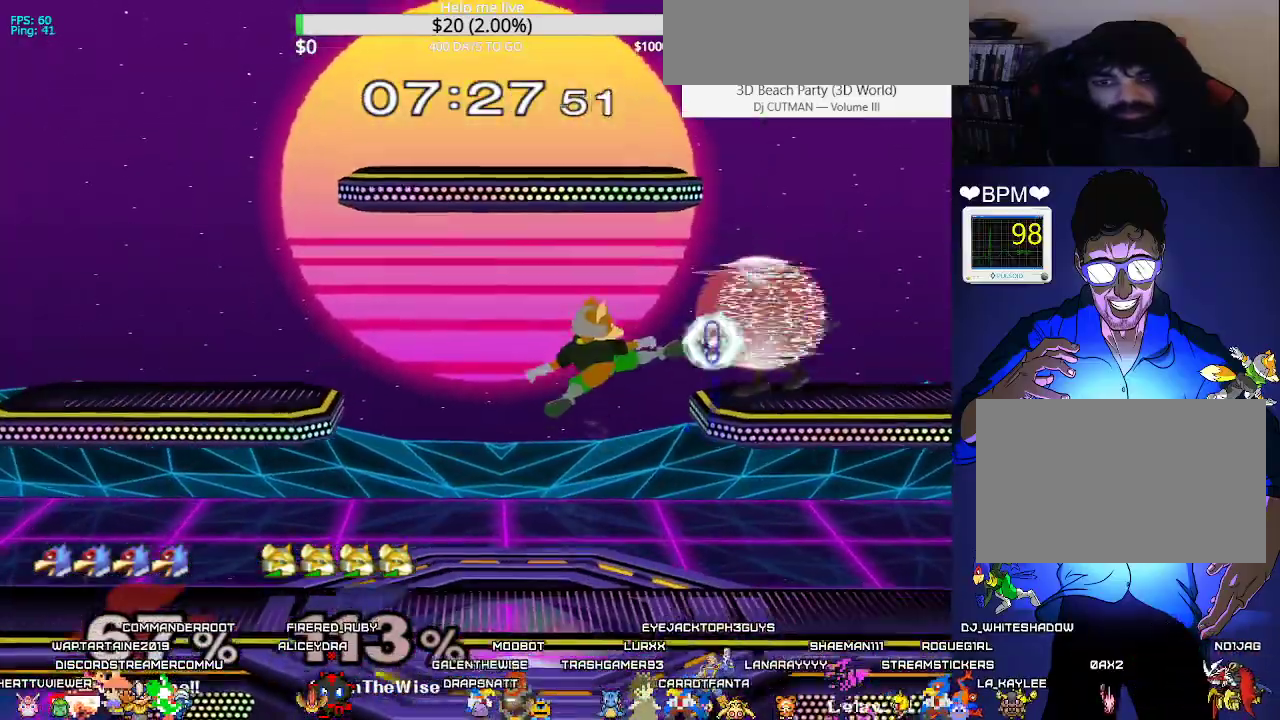
{"buttons": ["L1", "DPAD_LEFT"], "events": [[100, "DPAD_LEFT", "down"], [150, "DPAD_RIGHT", "up"], [167, "DPAD_DOWN", "down"], [300, "L1", "down"], [367, "DPAD_DOWN", "up"]]}
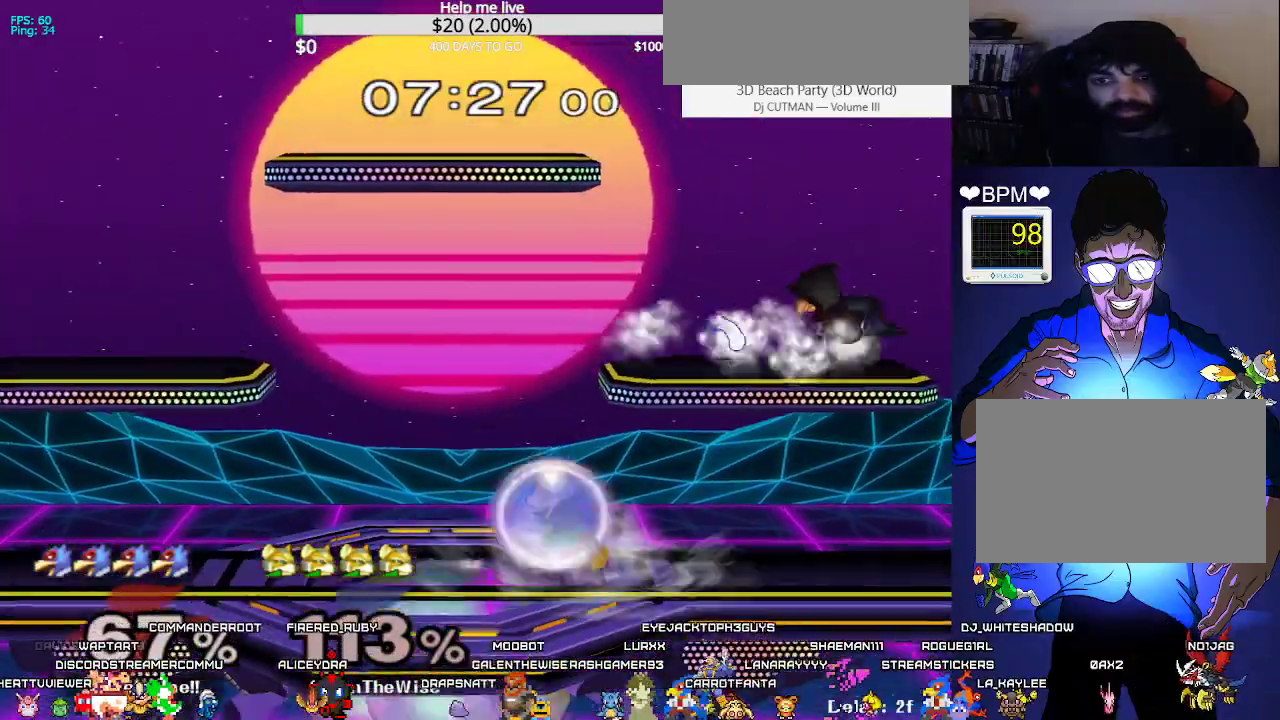
{"buttons": ["DPAD_LEFT"], "events": [[100, "X", "down"], [150, "DPAD_LEFT", "up"], [183, "C_RIGHT", "down"], [183, "DPAD_RIGHT", "down"], [183, "L1", "up"], [283, "DPAD_LEFT", "down"], [317, "DPAD_RIGHT", "up"], [333, "X", "up"], [383, "C_RIGHT", "up"]]}
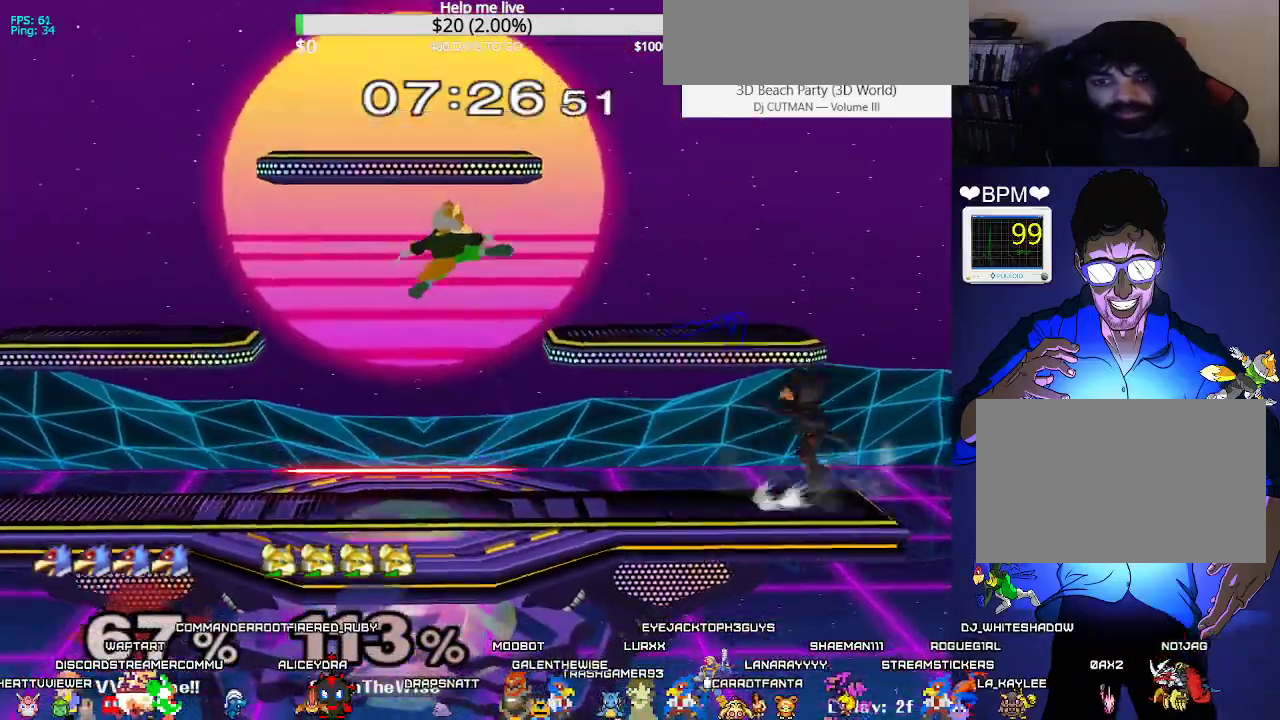
{"buttons": ["X", "L1"], "events": [[50, "DPAD_DOWN", "down"], [167, "DPAD_LEFT", "up"], [183, "DPAD_DOWN", "up"], [300, "DPAD_LEFT", "down"], [367, "DPAD_LEFT", "up"], [383, "L1", "down"], [500, "X", "down"]]}
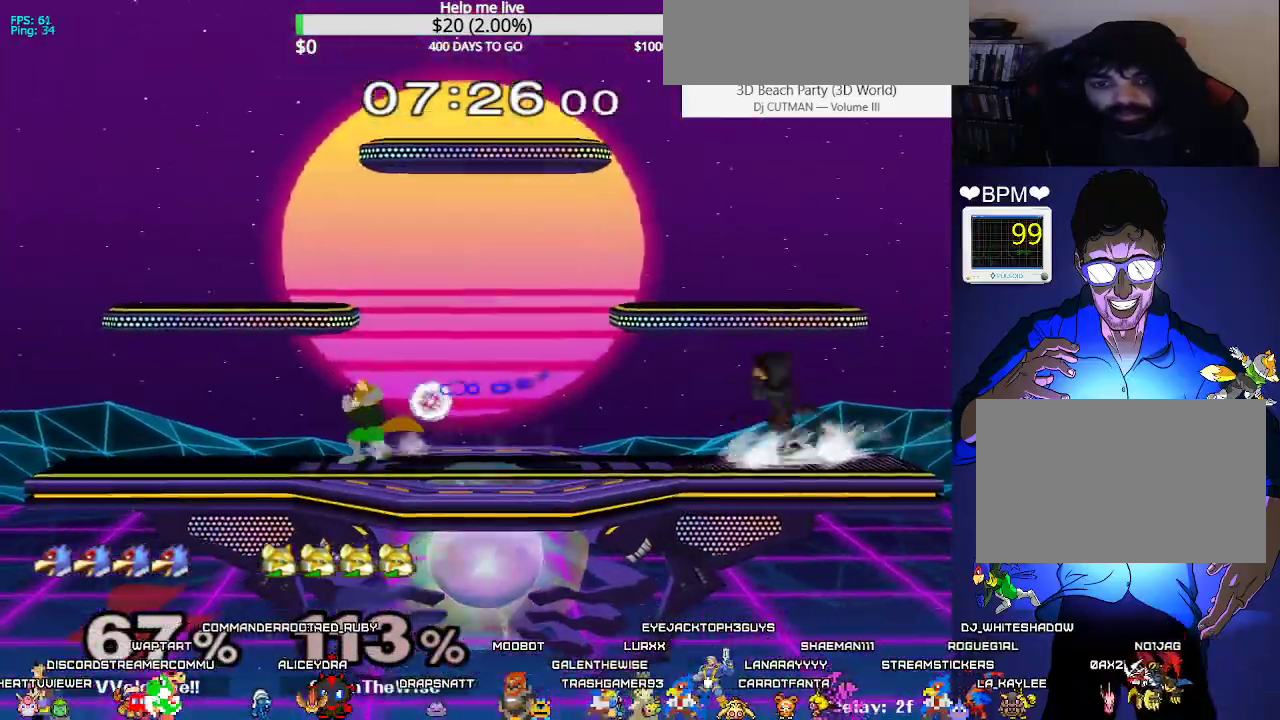
{"buttons": ["DPAD_RIGHT"], "events": [[83, "DPAD_RIGHT", "down"], [117, "L1", "up"], [250, "X", "up"], [317, "C_RIGHT", "down"], [367, "DPAD_DOWN", "down"], [433, "C_RIGHT", "up"], [467, "DPAD_DOWN", "up"]]}
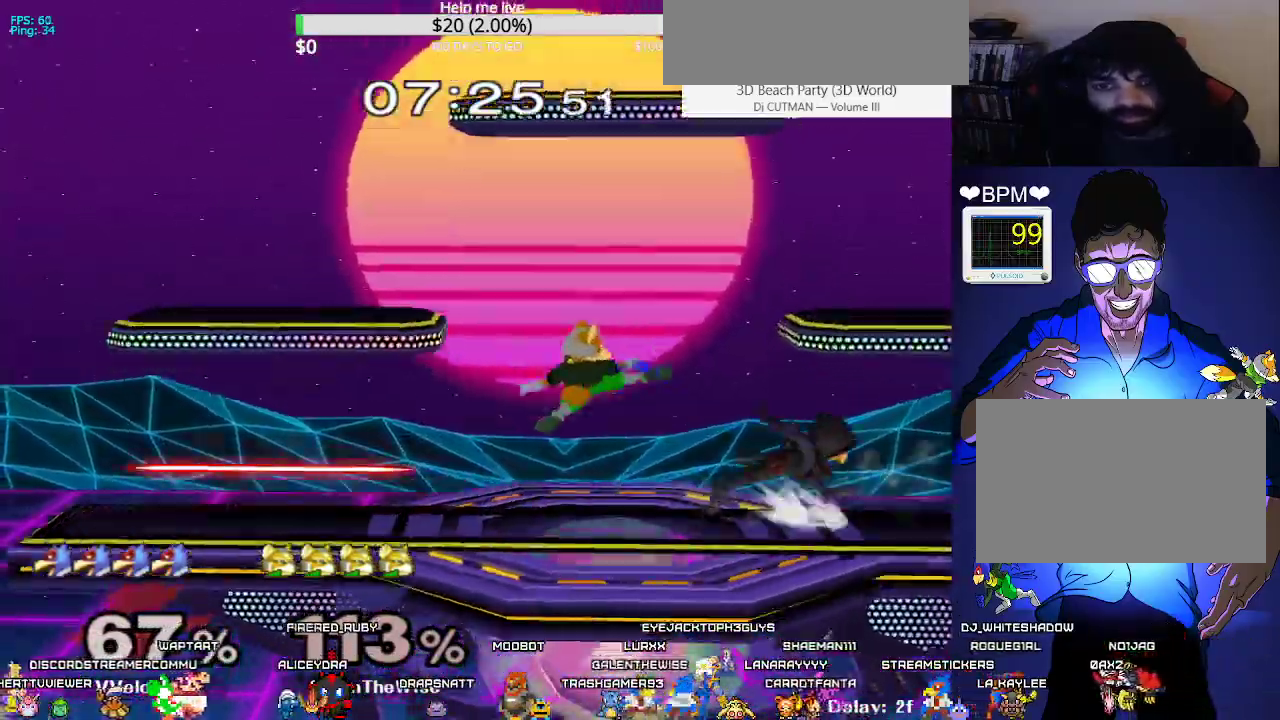
{"buttons": ["L1", "DPAD_DOWN", "DPAD_RIGHT"], "events": [[33, "DPAD_DOWN", "down"], [33, "Z", "down"], [133, "DPAD_RIGHT", "up"], [150, "DPAD_DOWN", "up"], [167, "Z", "up"], [233, "L1", "down"], [383, "DPAD_RIGHT", "down"], [417, "DPAD_DOWN", "down"]]}
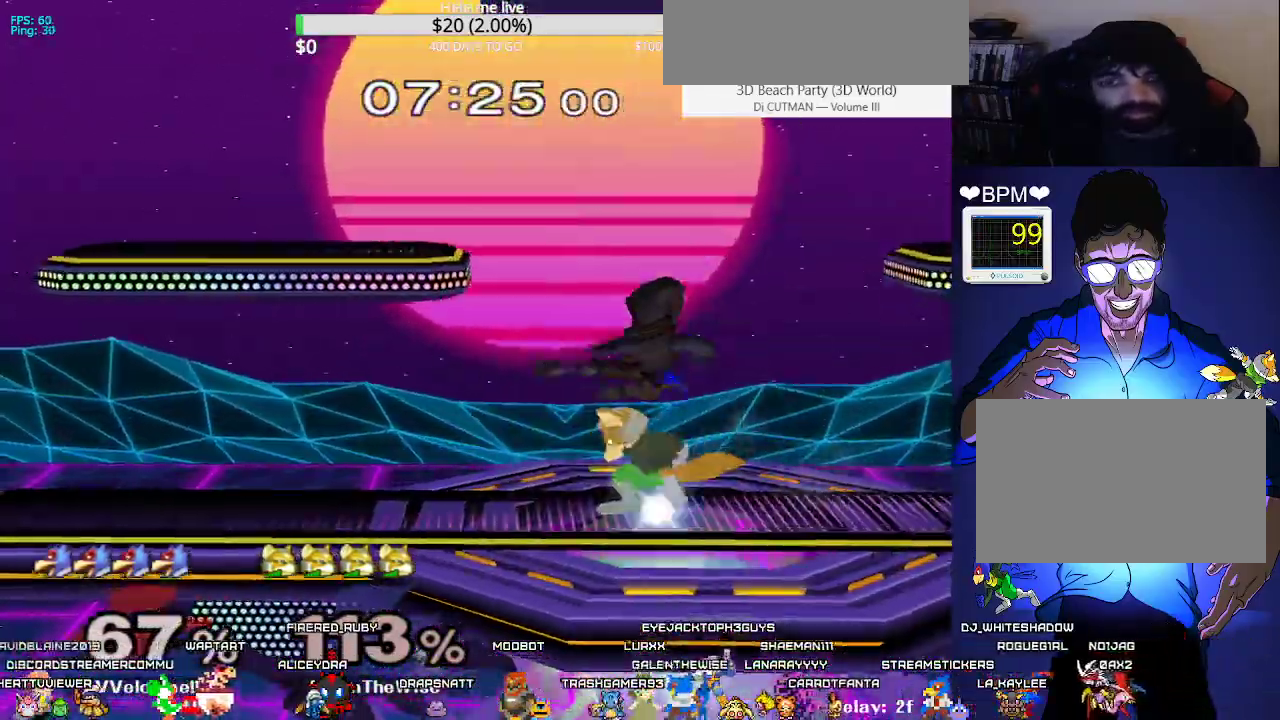
{"buttons": ["DPAD_RIGHT"], "events": [[183, "DPAD_DOWN", "up"], [333, "DPAD_RIGHT", "up"], [350, "L1", "up"], [500, "DPAD_RIGHT", "down"]]}
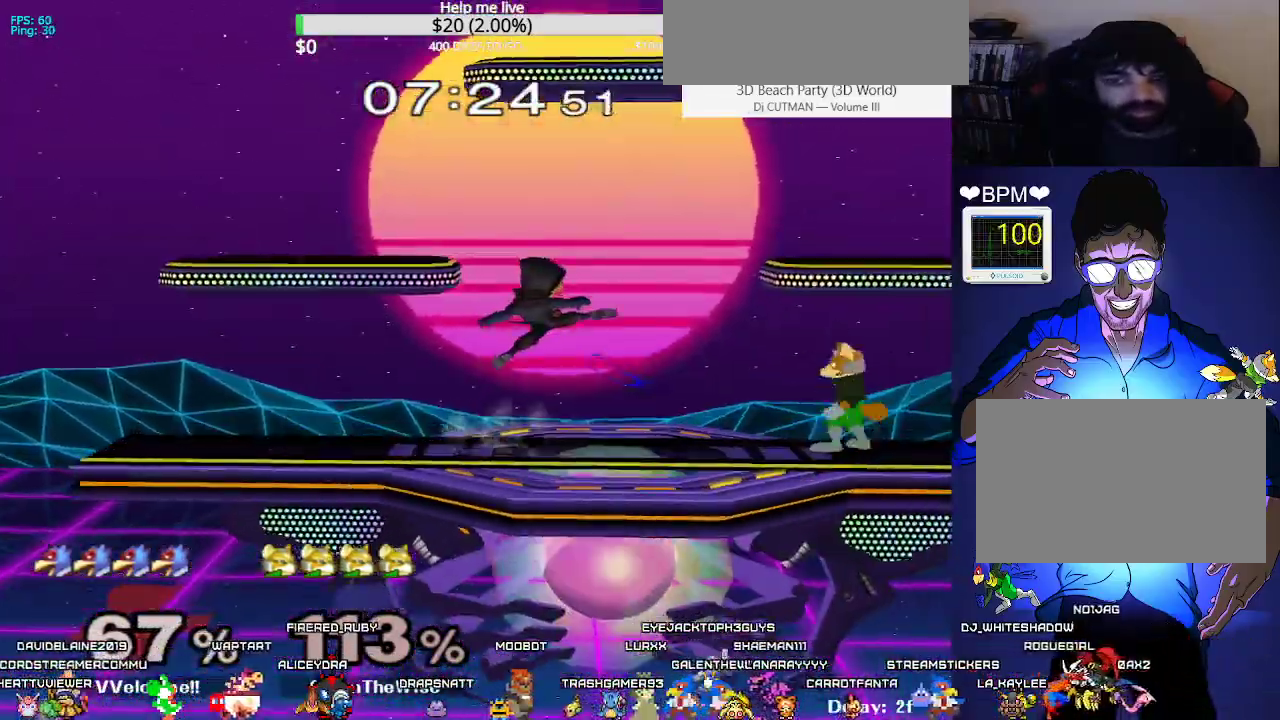
{"buttons": ["R1", "DPAD_DOWN"], "events": [[100, "L1", "down"], [117, "DPAD_RIGHT", "up"], [217, "X", "down"], [333, "DPAD_LEFT", "down"], [350, "DPAD_DOWN", "down"], [417, "L1", "up"], [417, "X", "up"], [433, "DPAD_LEFT", "up"], [467, "R1", "down"]]}
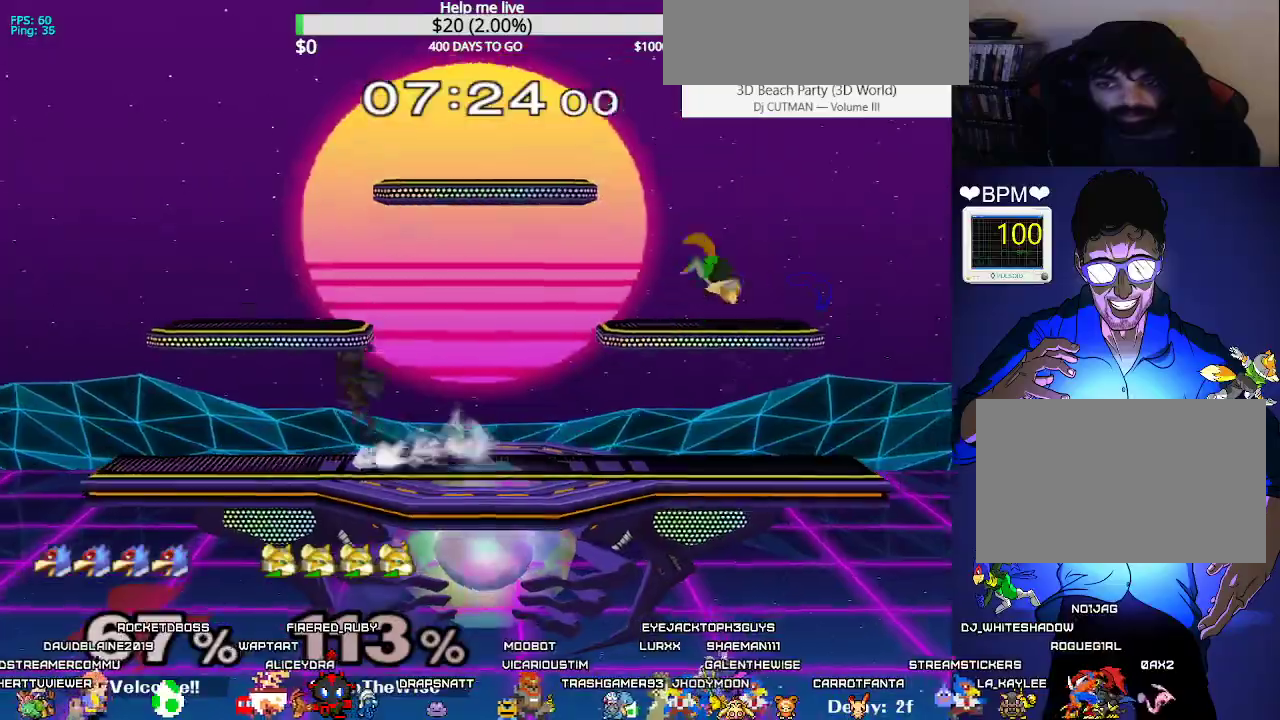
{"buttons": ["A"], "events": [[33, "R1", "up"], [67, "DPAD_DOWN", "up"], [217, "DPAD_LEFT", "down"], [300, "X", "down"], [317, "X", "up"], [367, "DPAD_LEFT", "up"], [467, "A", "down"]]}
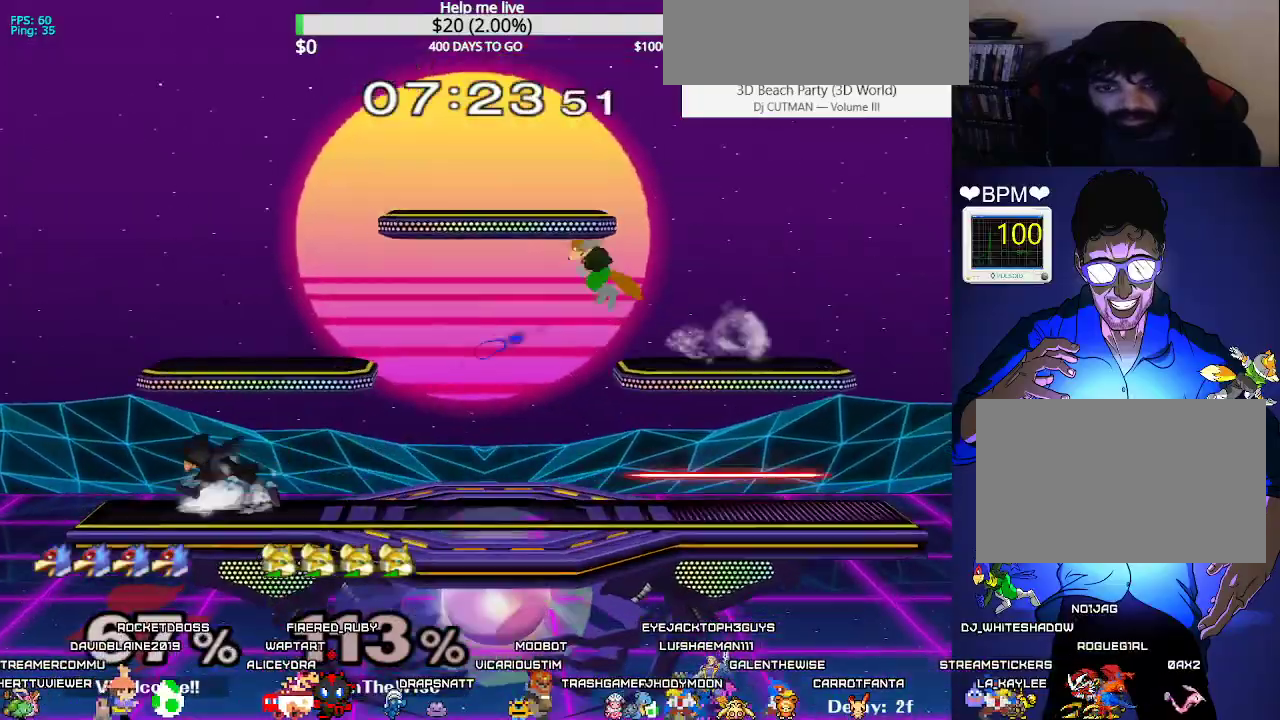
{"buttons": ["L1", "DPAD_DOWN", "DPAD_RIGHT"]}
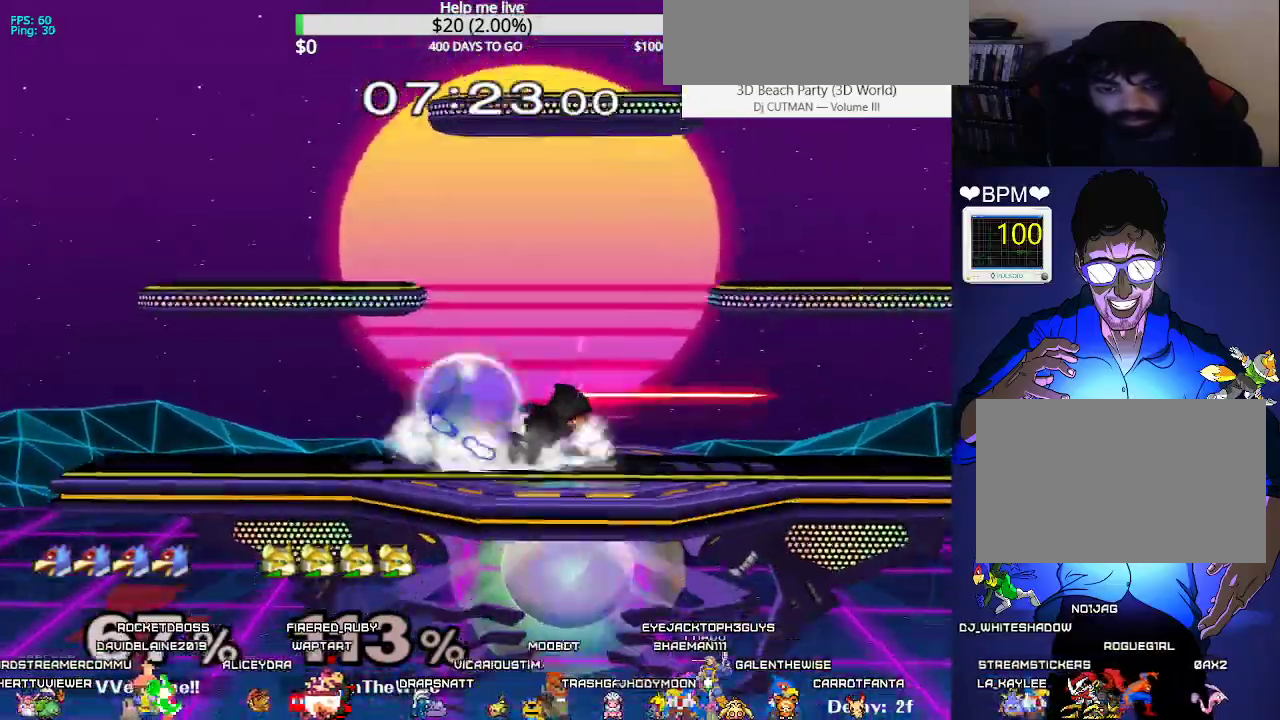
{"buttons": ["L1"], "events": [[217, "DPAD_DOWN", "up"], [400, "DPAD_RIGHT", "up"]]}
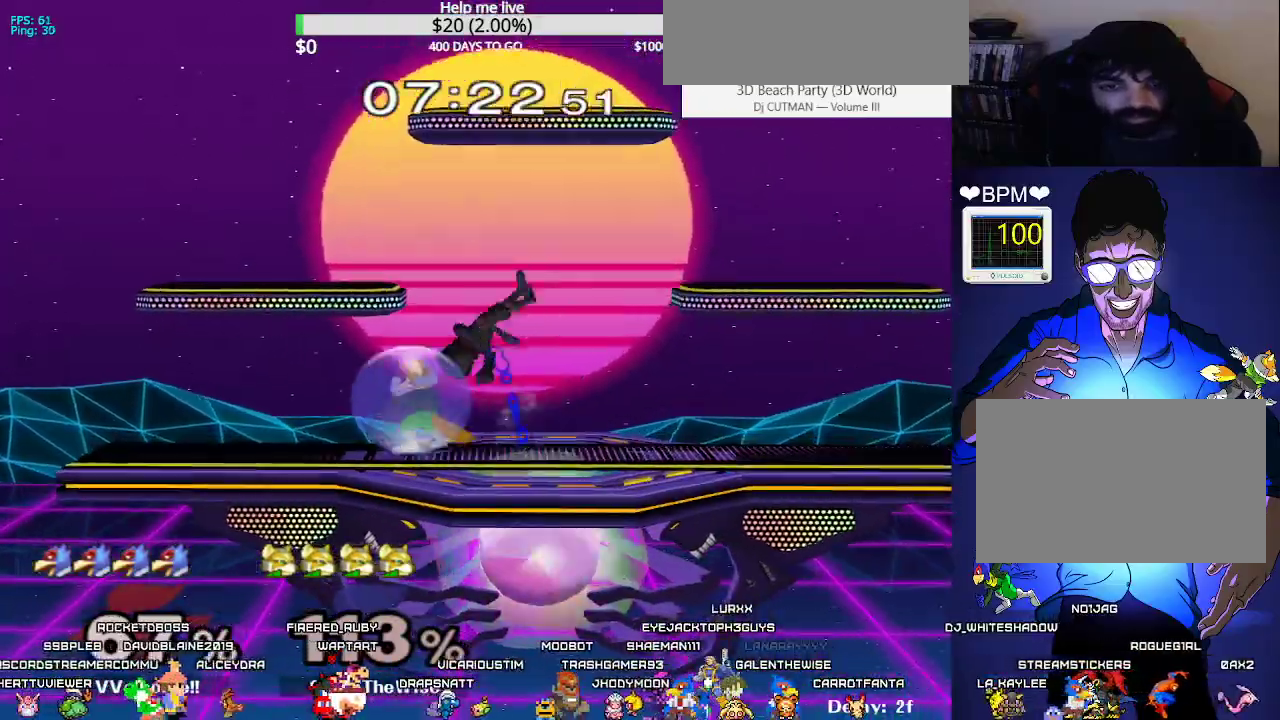
{"buttons": ["L1"], "events": []}
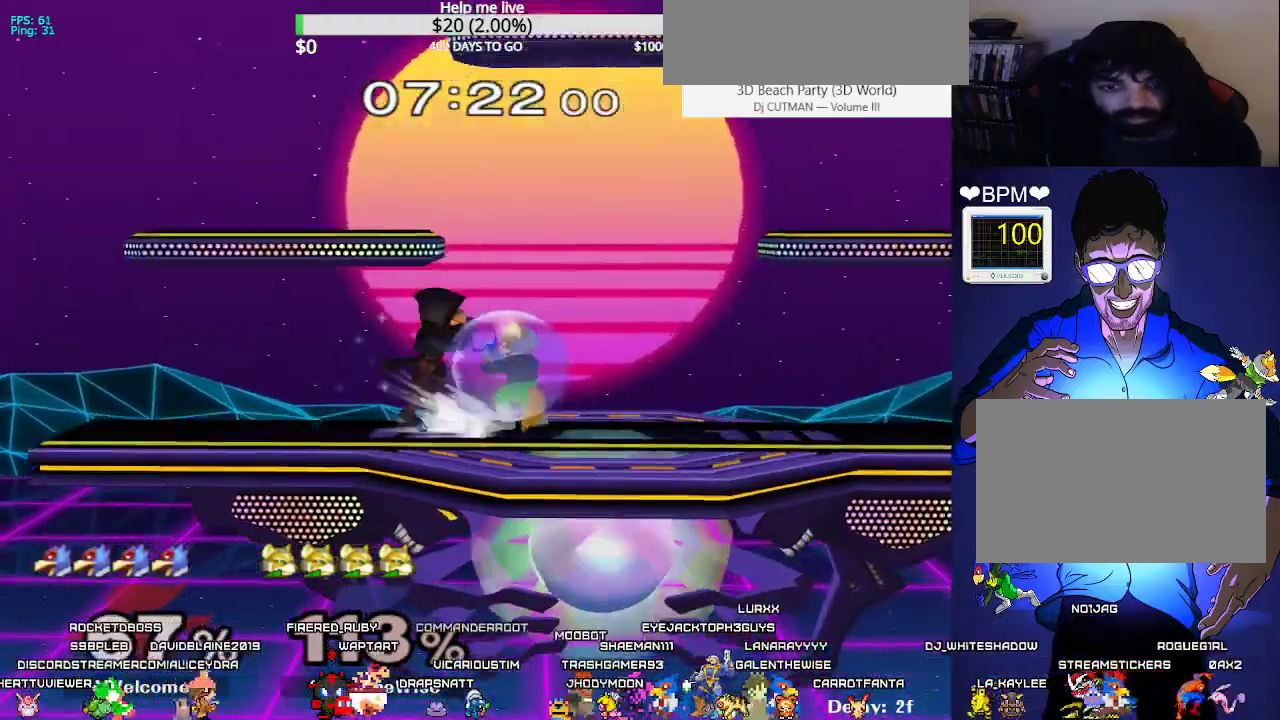
{"buttons": ["L1"], "events": [[50, "DPAD_LEFT", "down"], [433, "DPAD_LEFT", "up"]]}